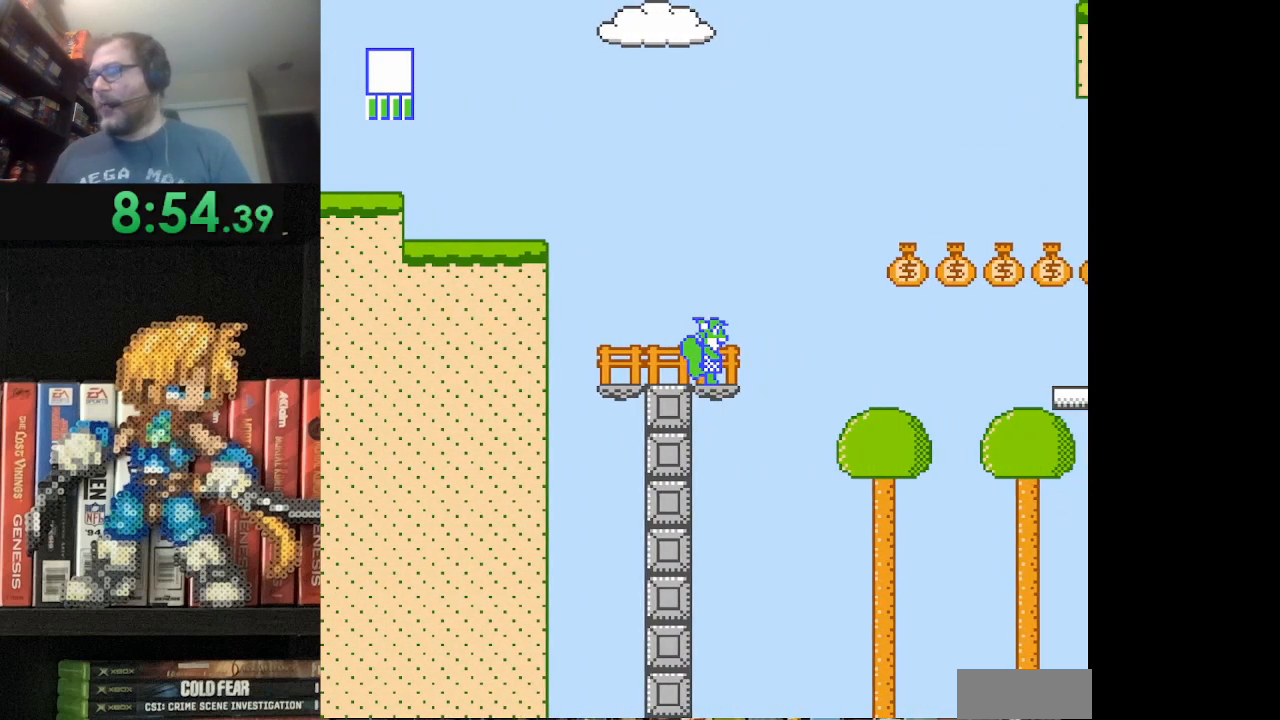
Gameplay with a controller (Nintendo layout); each line is a JSON object with the inputs held at the frame after it. "events" lists button and stick changes between this image and that frame as [ms after this image, input, new state], when the widget could be followed in between. Not read: L3 R3.
{"buttons": ["B"], "events": []}
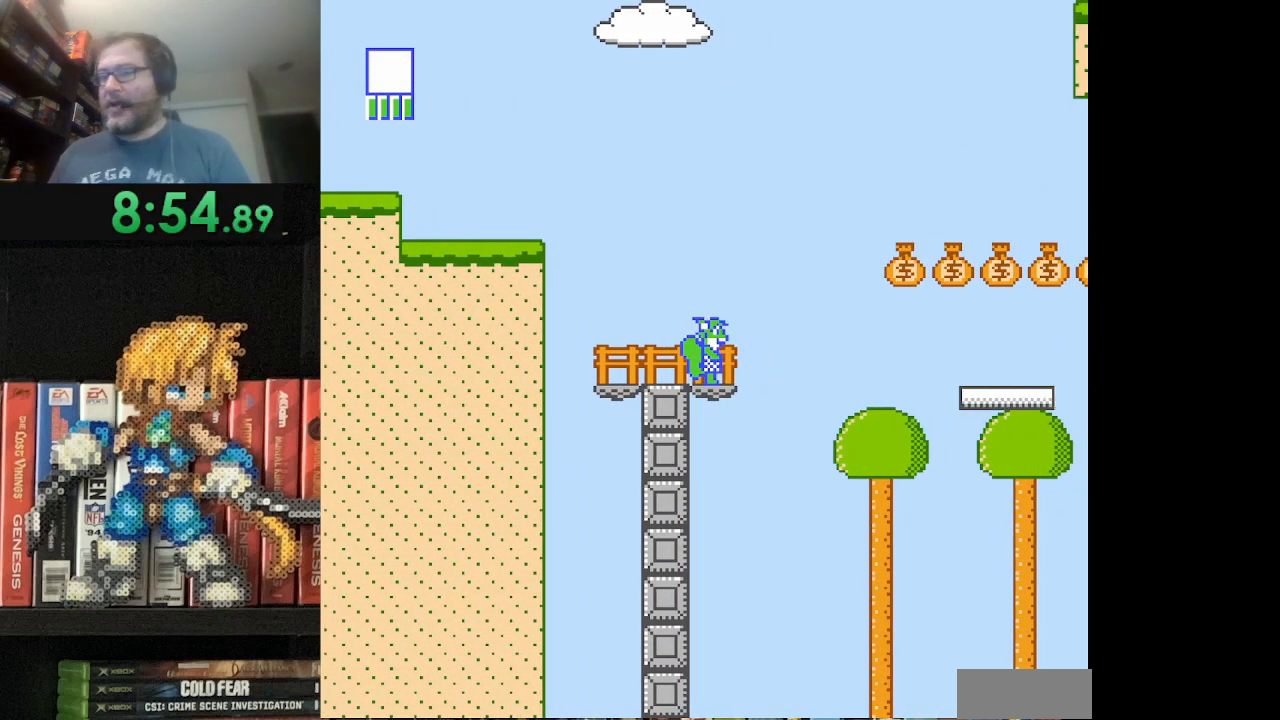
{"buttons": ["A", "B", "DPAD_UP", "DPAD_RIGHT"], "events": [[250, "A", "down"], [292, "DPAD_RIGHT", "down"], [500, "DPAD_UP", "down"]]}
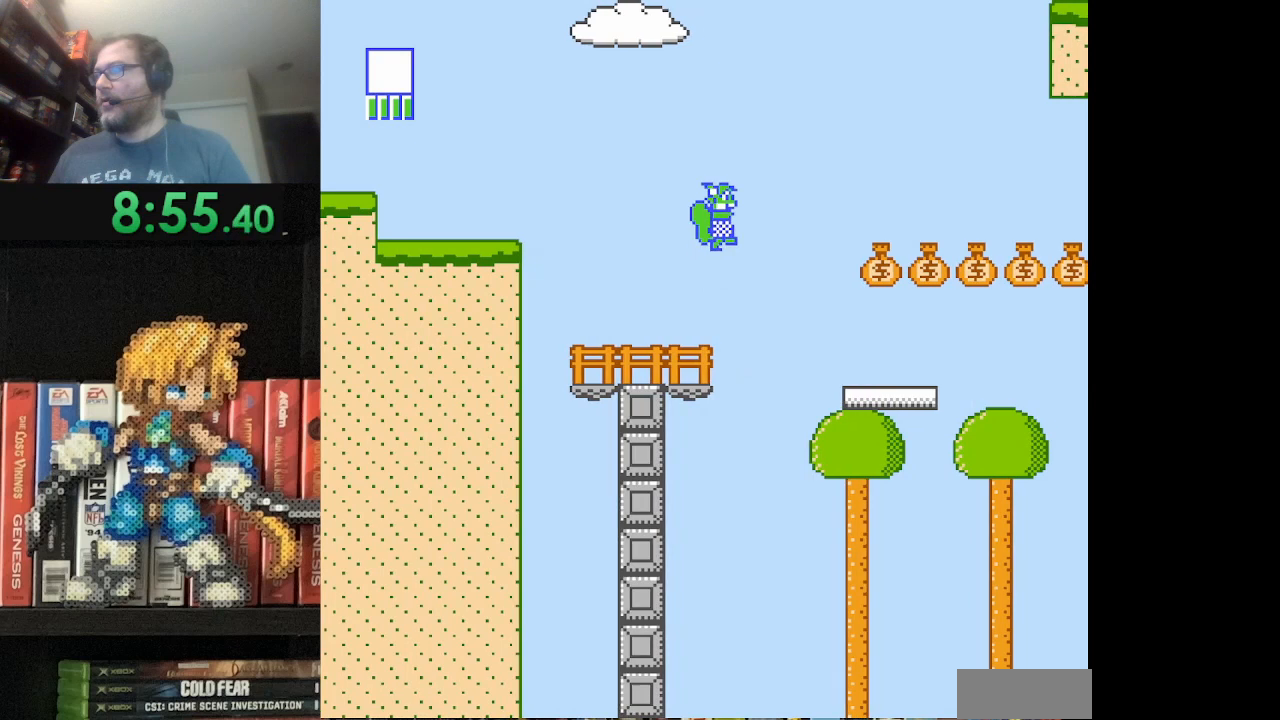
{"buttons": ["B", "DPAD_RIGHT"], "events": [[42, "DPAD_UP", "up"], [84, "A", "up"], [126, "DPAD_RIGHT", "up"], [459, "DPAD_RIGHT", "down"]]}
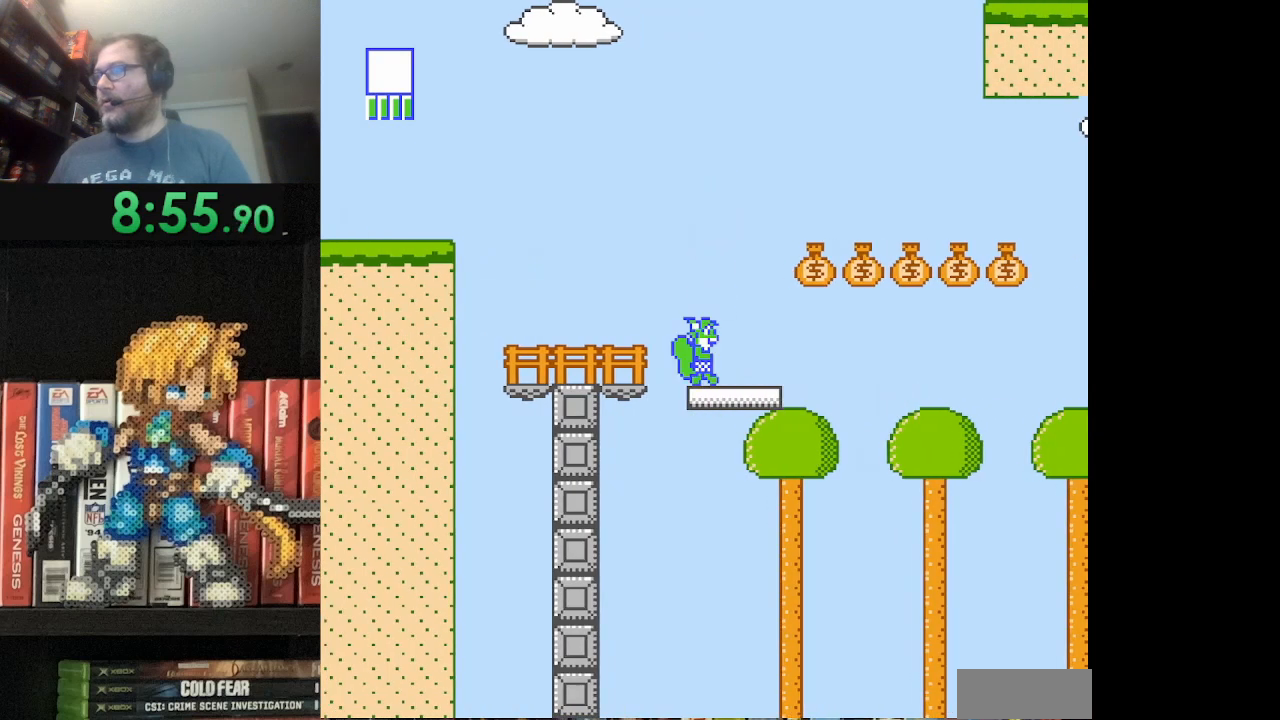
{"buttons": ["B"], "events": [[125, "DPAD_RIGHT", "up"]]}
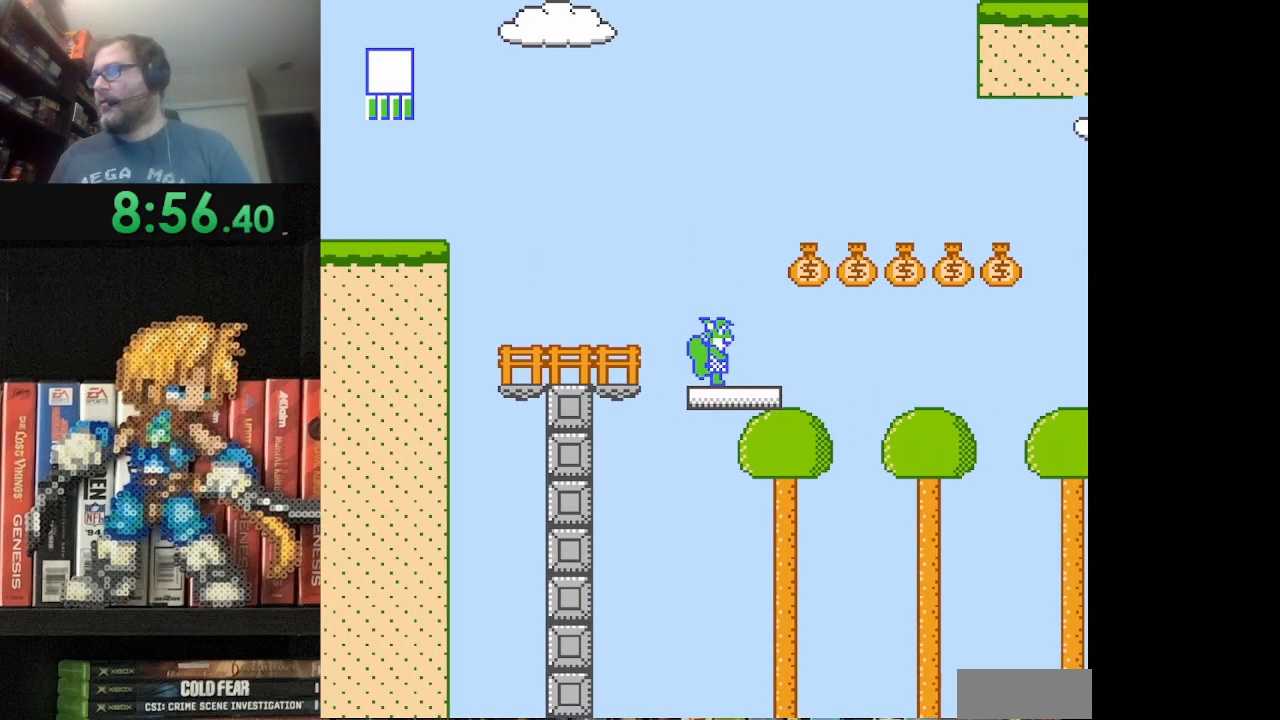
{"buttons": ["B"], "events": [[209, "DPAD_RIGHT", "down"], [251, "DPAD_RIGHT", "up"]]}
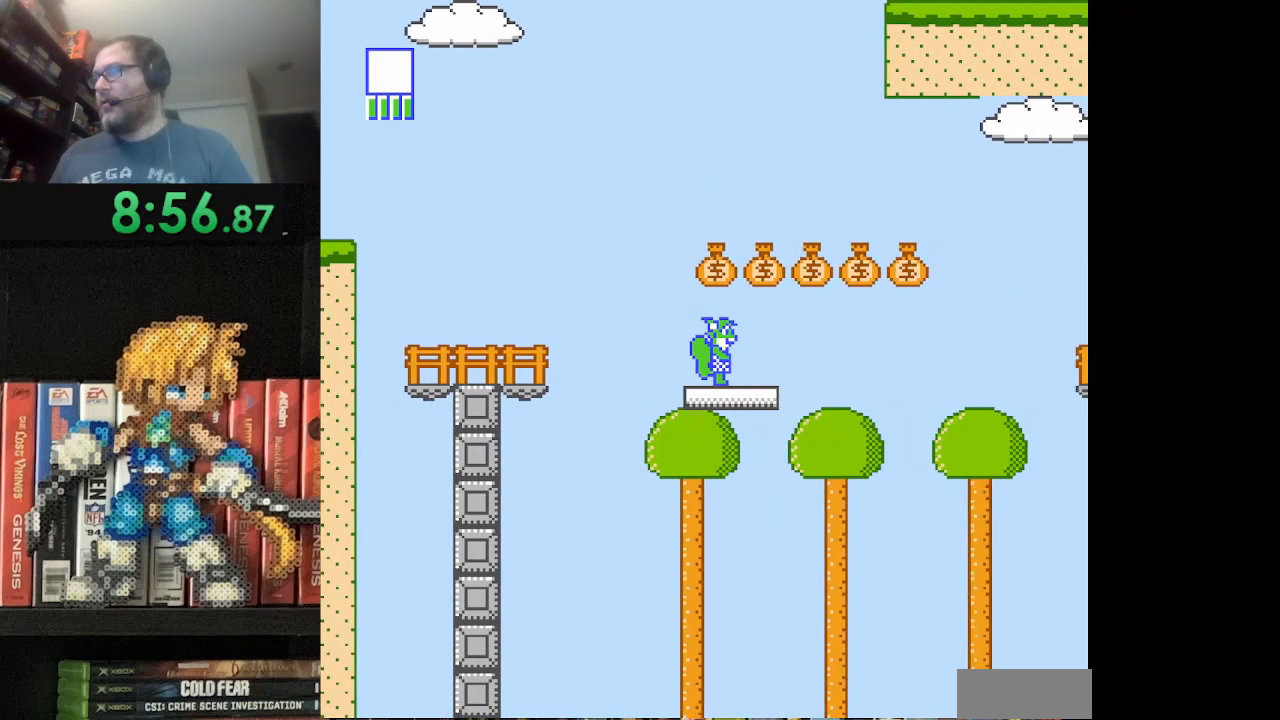
{"buttons": ["B"], "events": []}
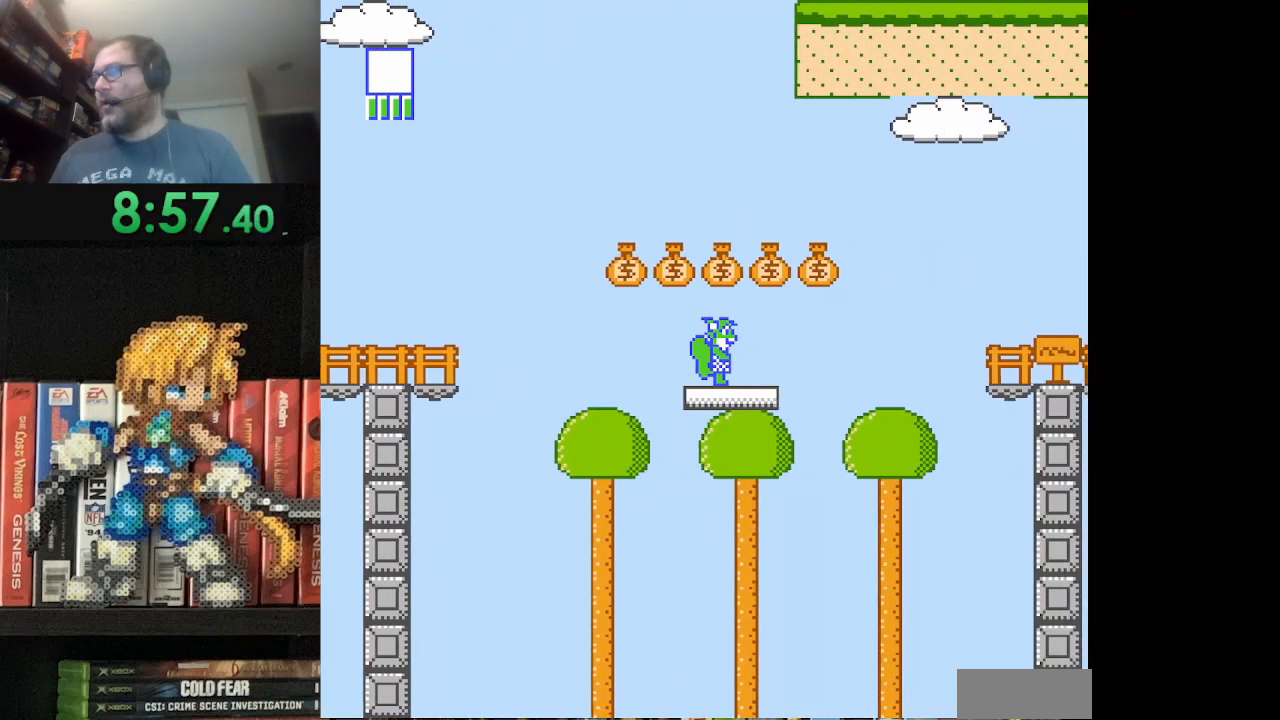
{"buttons": ["A", "B", "DPAD_RIGHT"], "events": [[334, "DPAD_RIGHT", "down"], [417, "A", "down"]]}
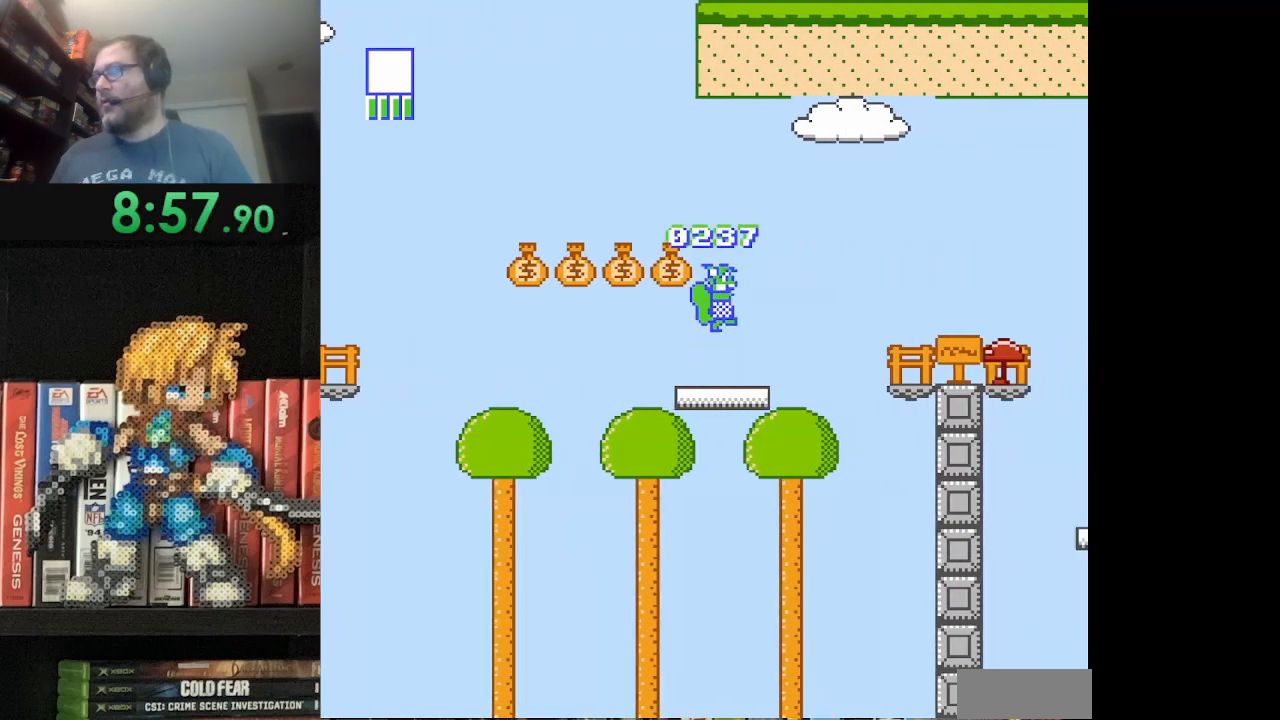
{"buttons": ["B"], "events": [[375, "A", "up"], [375, "DPAD_RIGHT", "up"], [417, "B", "up"], [500, "B", "down"]]}
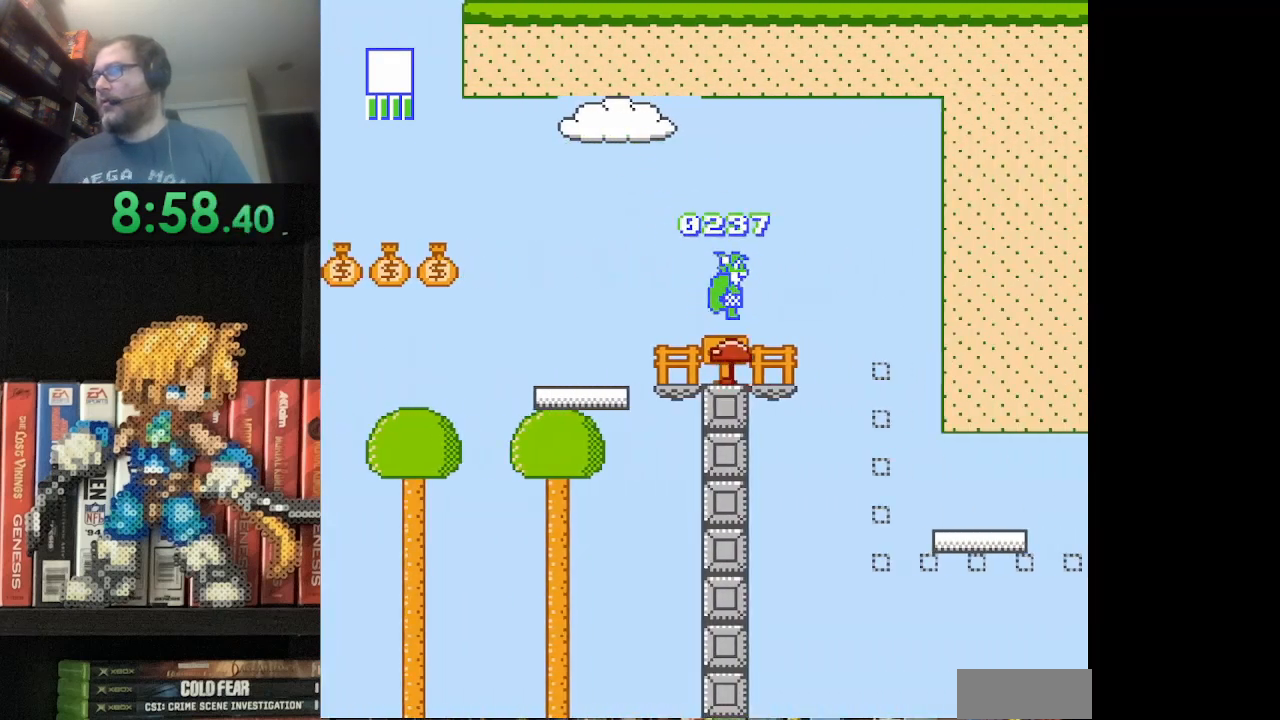
{"buttons": [], "events": [[501, "B", "up"]]}
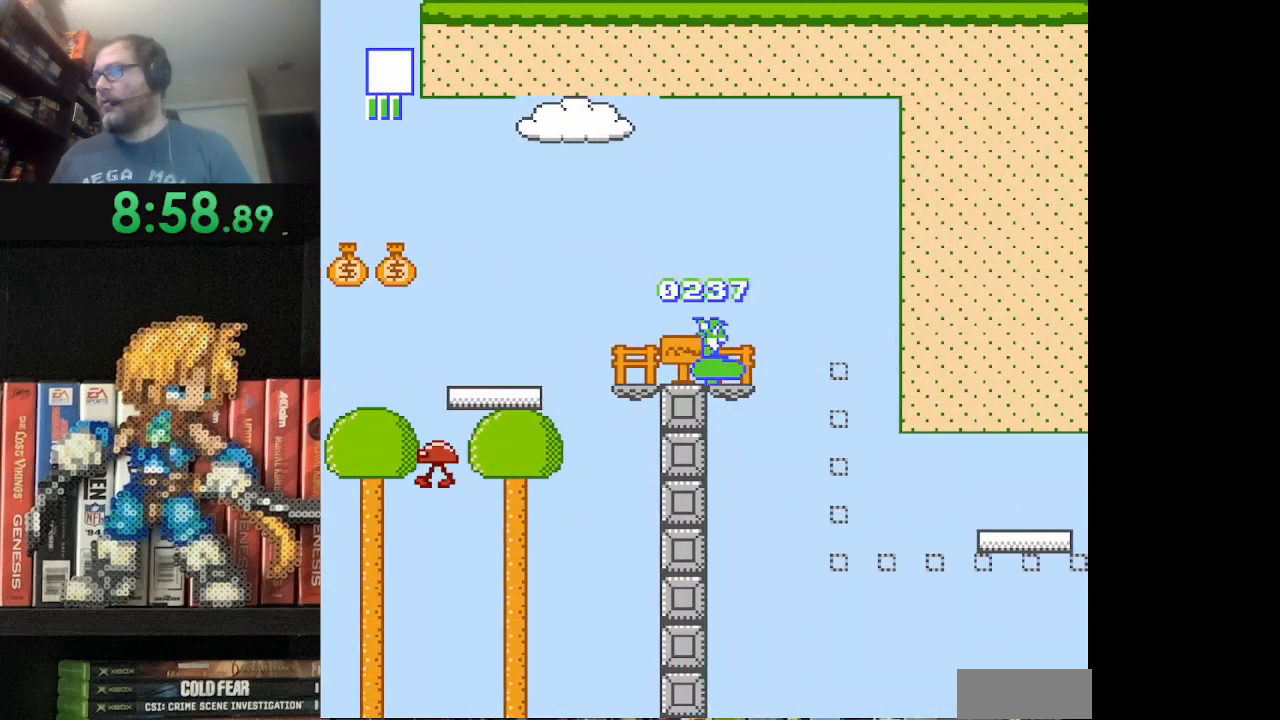
{"buttons": [], "events": [[334, "DPAD_LEFT", "down"], [375, "B", "down"], [375, "DPAD_LEFT", "up"], [500, "B", "up"]]}
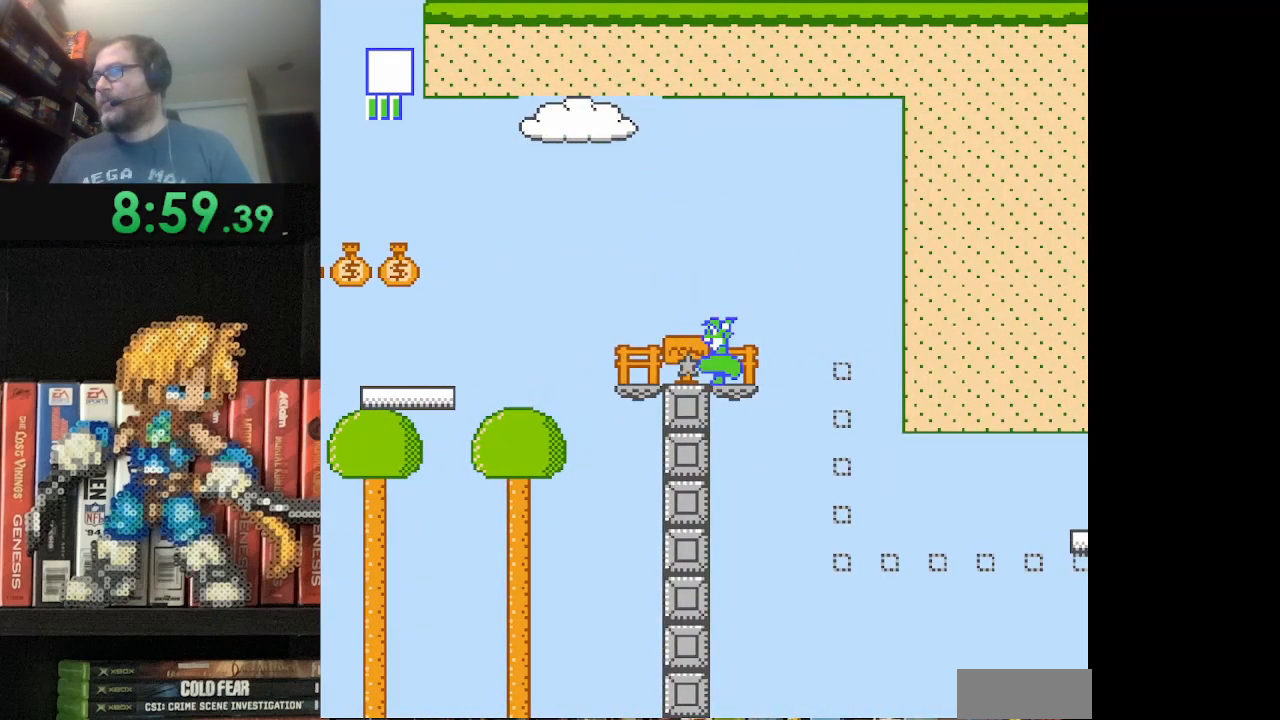
{"buttons": ["B"], "events": [[84, "B", "down"], [209, "DPAD_RIGHT", "down"], [292, "DPAD_RIGHT", "up"], [376, "B", "up"], [459, "B", "down"]]}
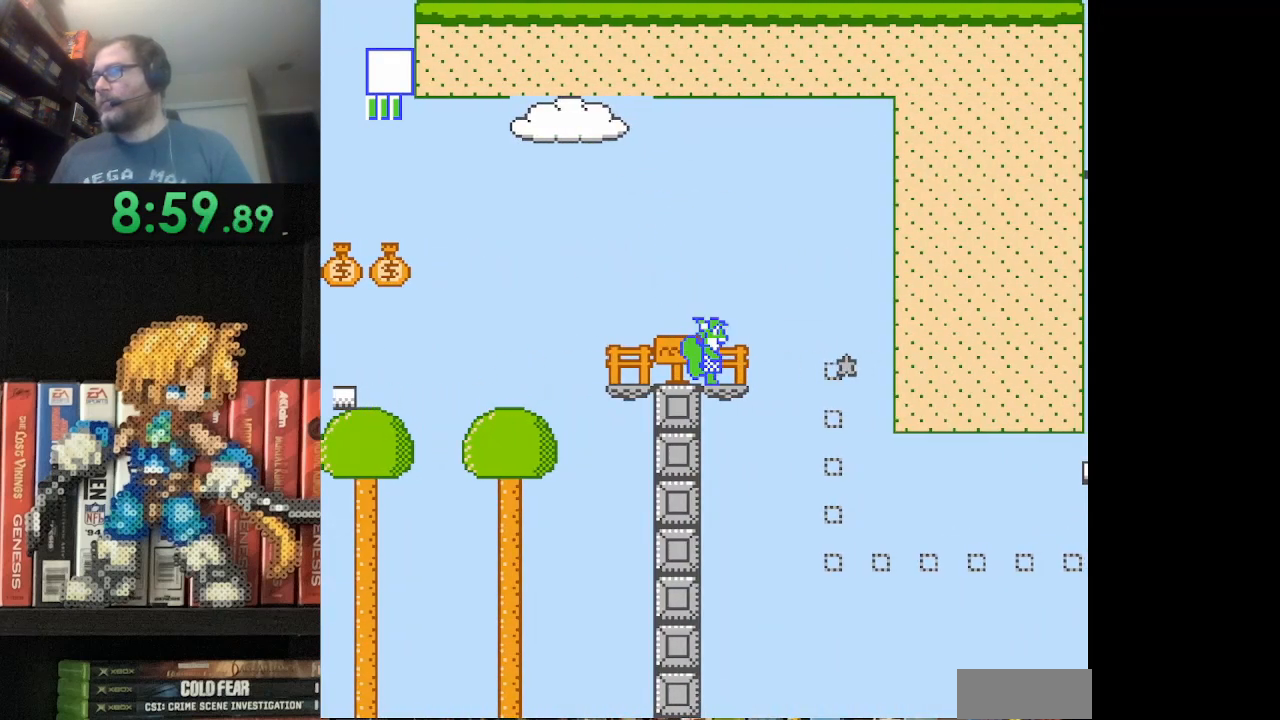
{"buttons": [], "events": [[42, "B", "up"], [125, "B", "down"], [208, "B", "up"], [292, "B", "down"], [375, "DPAD_DOWN", "down"], [459, "B", "up"], [459, "DPAD_DOWN", "up"]]}
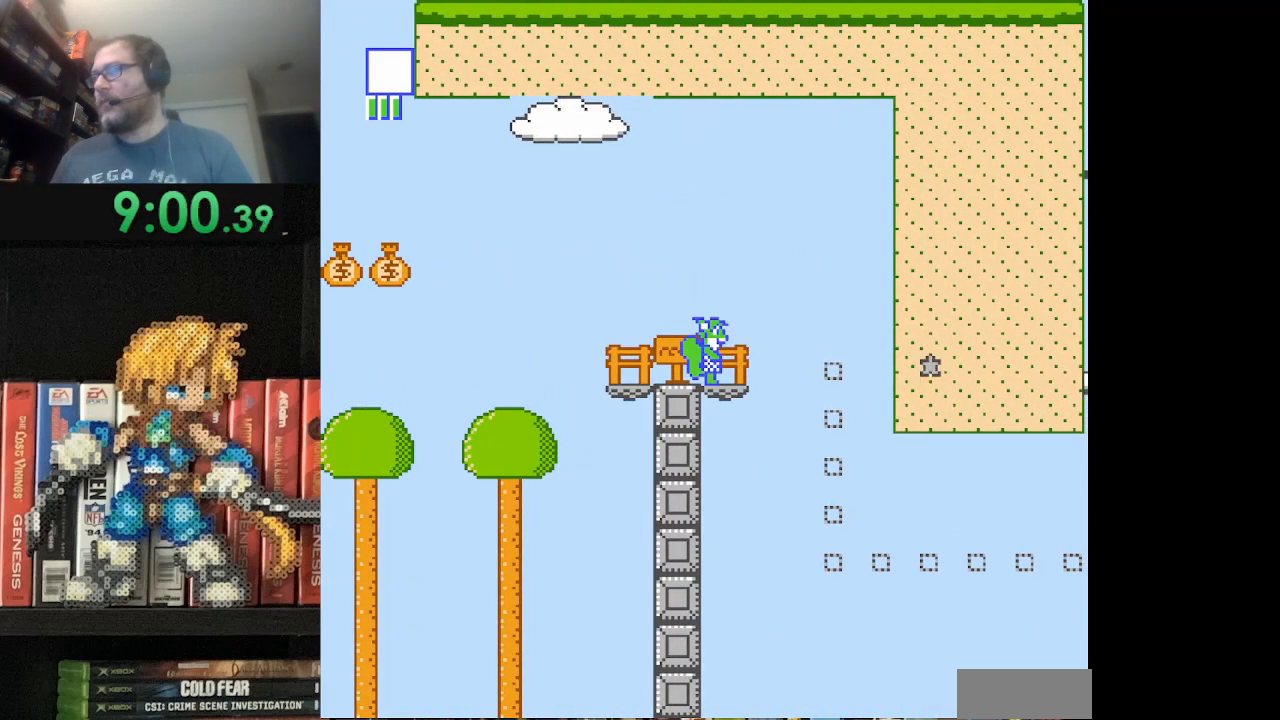
{"buttons": [], "events": [[42, "DPAD_DOWN", "down"], [125, "DPAD_DOWN", "up"], [209, "DPAD_DOWN", "down"], [334, "DPAD_DOWN", "up"], [376, "DPAD_DOWN", "down"], [501, "DPAD_DOWN", "up"]]}
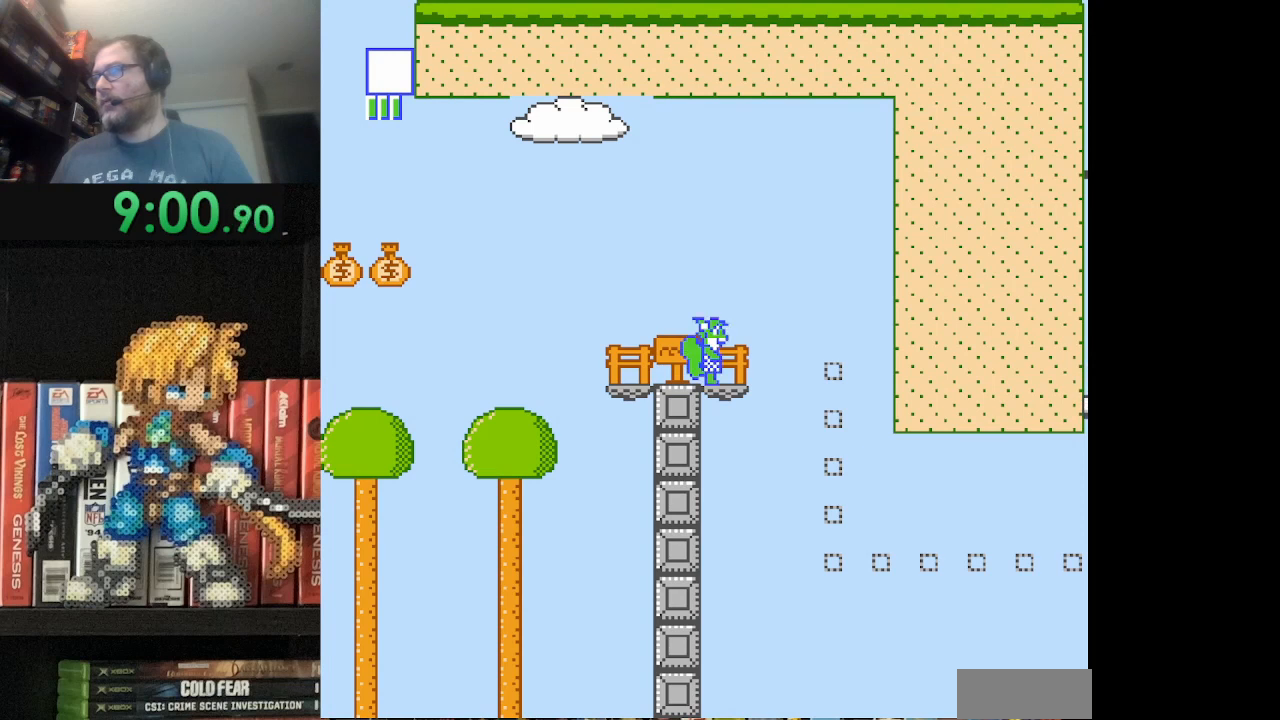
{"buttons": ["B", "DPAD_RIGHT"], "events": [[125, "DPAD_DOWN", "down"], [208, "DPAD_DOWN", "up"], [417, "DPAD_RIGHT", "down"], [459, "B", "down"]]}
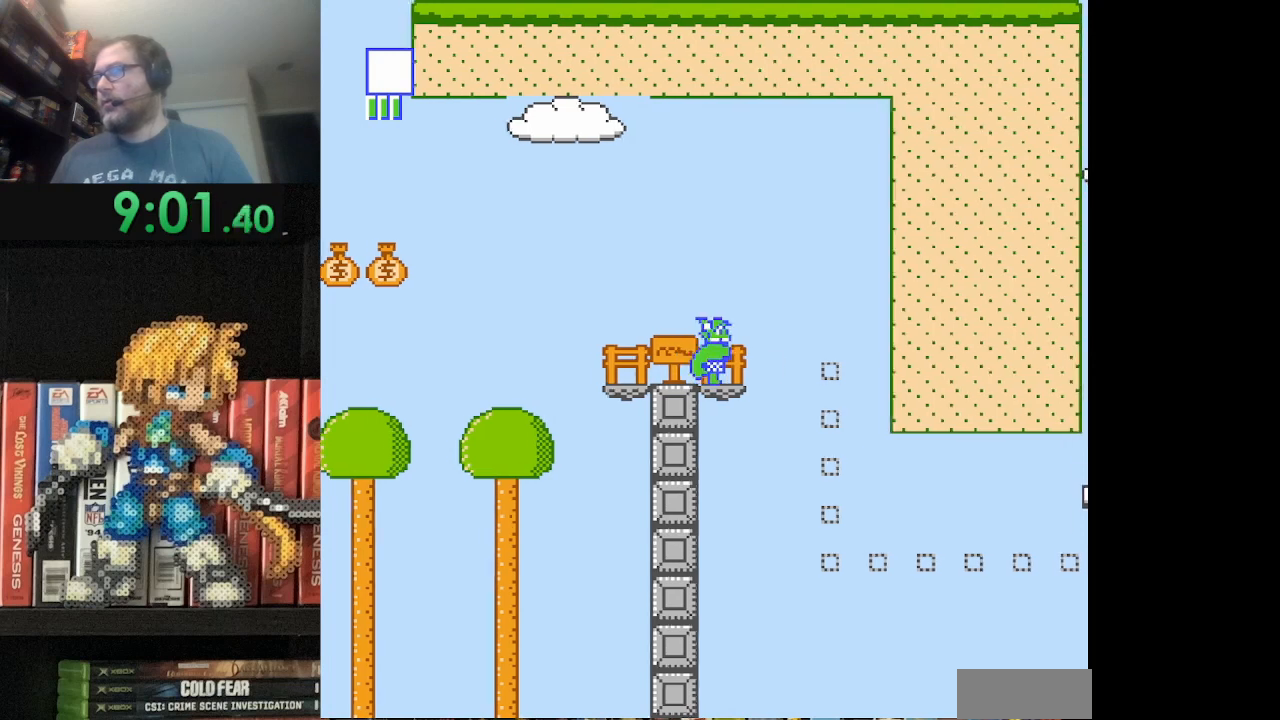
{"buttons": ["B"], "events": [[42, "DPAD_RIGHT", "up"], [292, "DPAD_RIGHT", "down"], [376, "DPAD_RIGHT", "up"]]}
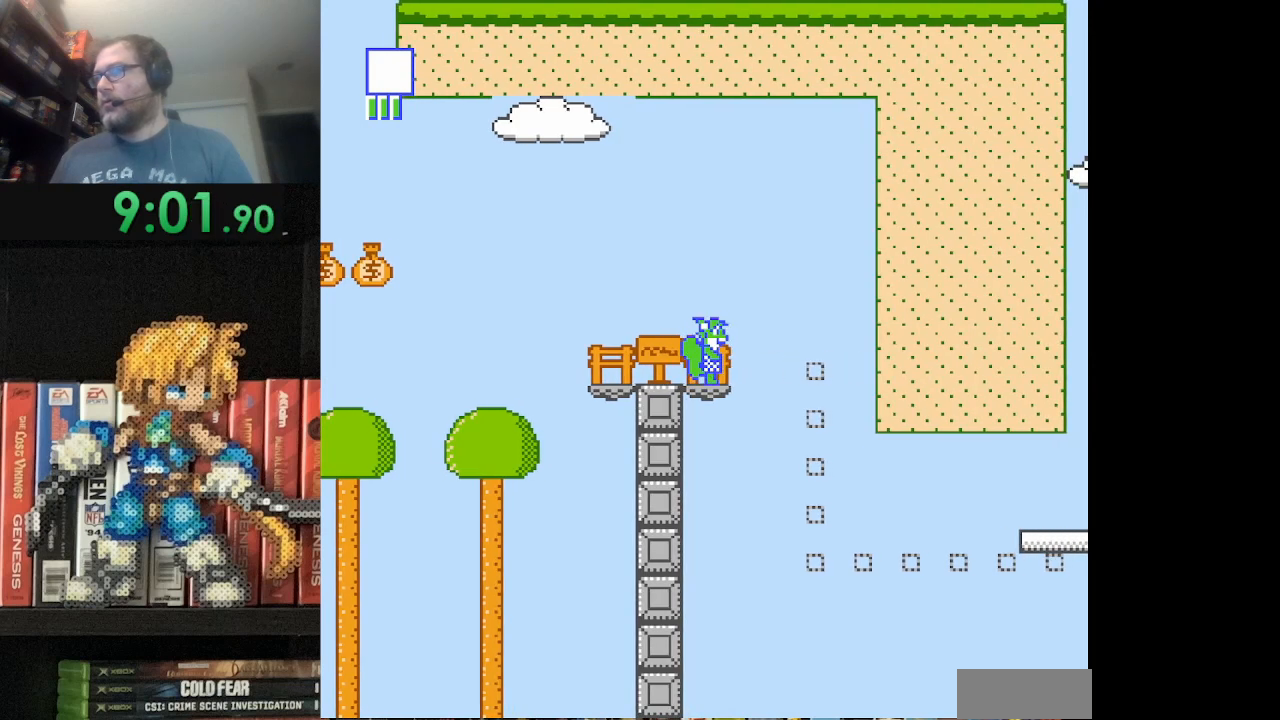
{"buttons": ["A", "B", "DPAD_RIGHT"], "events": [[334, "A", "down"], [375, "DPAD_RIGHT", "down"]]}
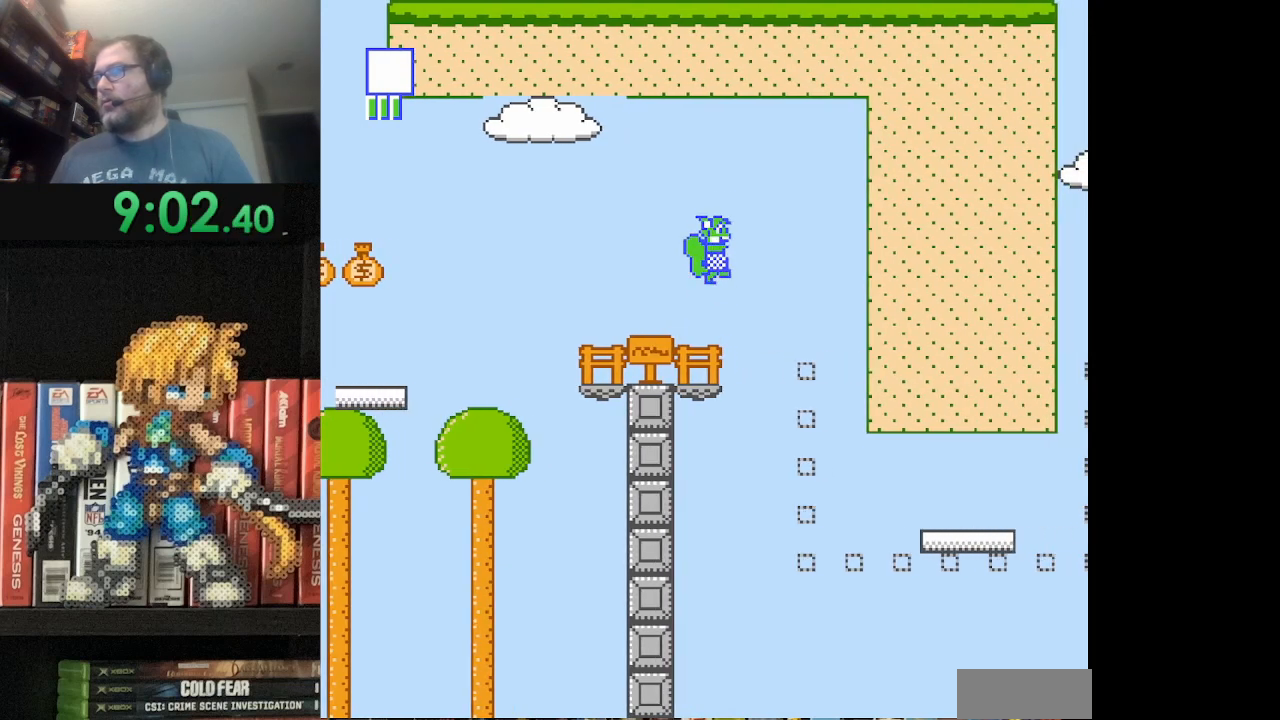
{"buttons": ["B"], "events": [[209, "A", "up"], [209, "DPAD_RIGHT", "up"], [376, "DPAD_RIGHT", "down"], [501, "DPAD_RIGHT", "up"]]}
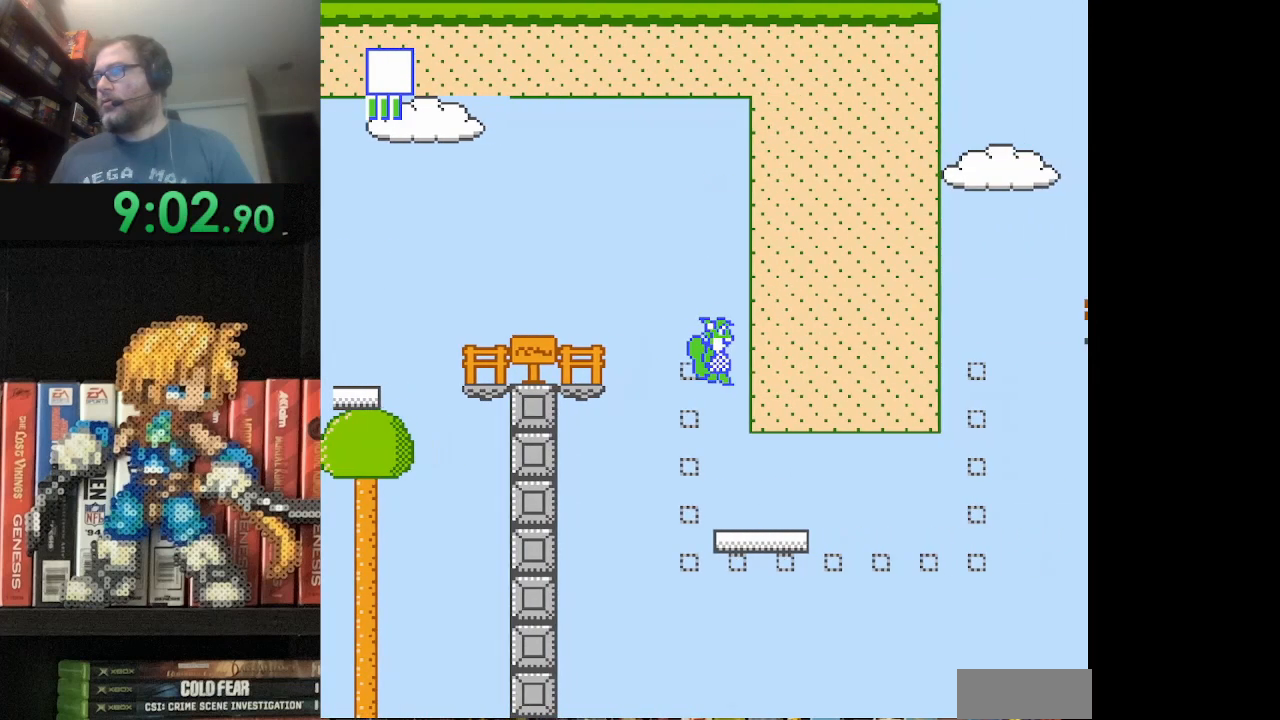
{"buttons": ["B"], "events": []}
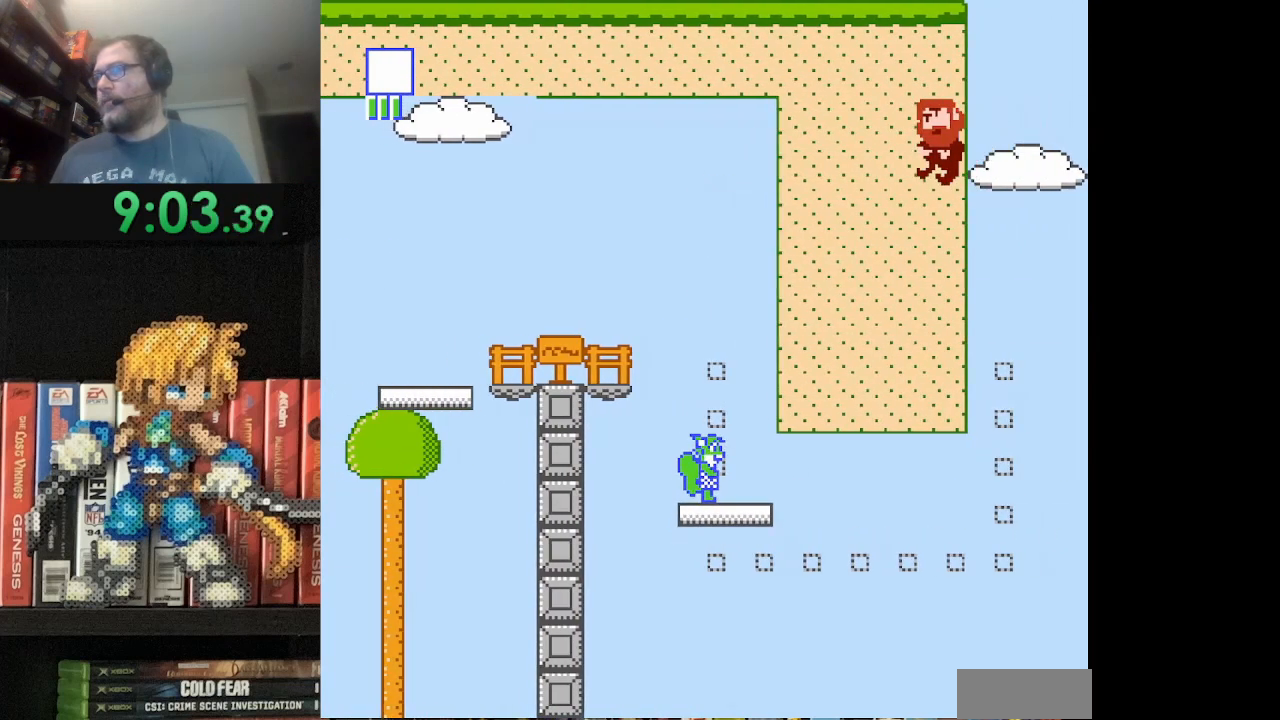
{"buttons": ["B"], "events": []}
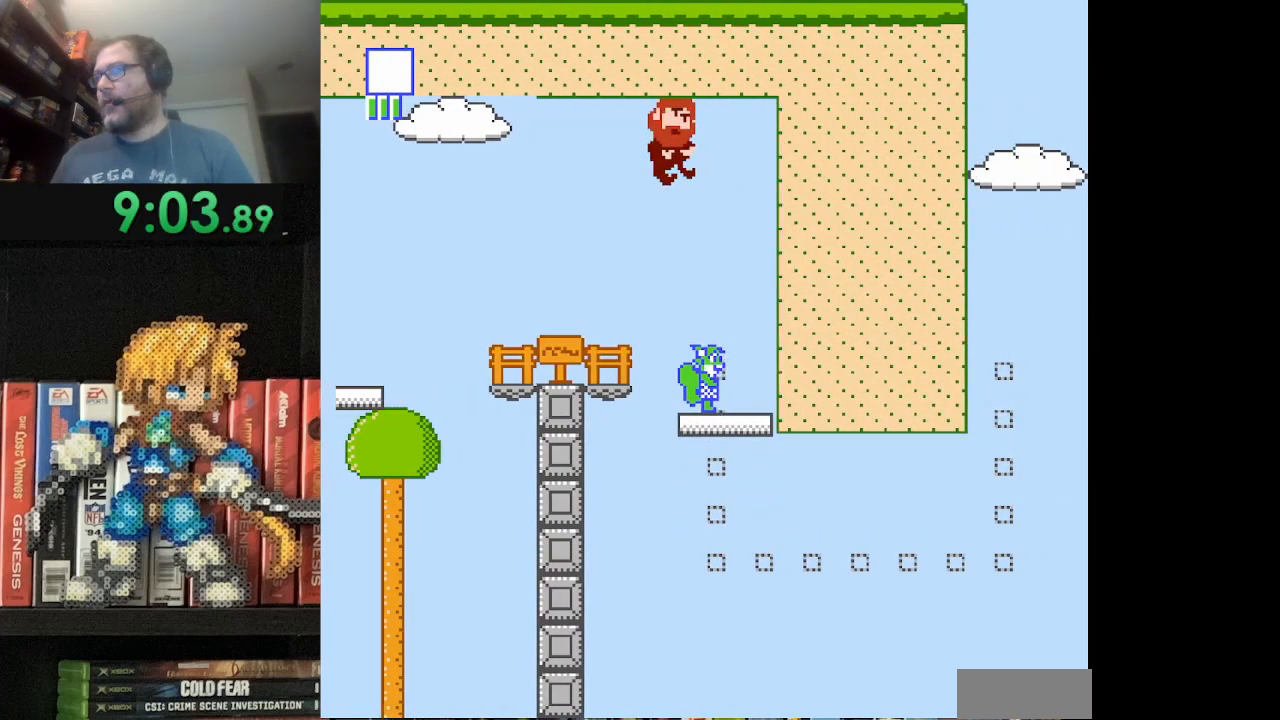
{"buttons": ["B"], "events": [[375, "DPAD_RIGHT", "down"], [459, "DPAD_RIGHT", "up"]]}
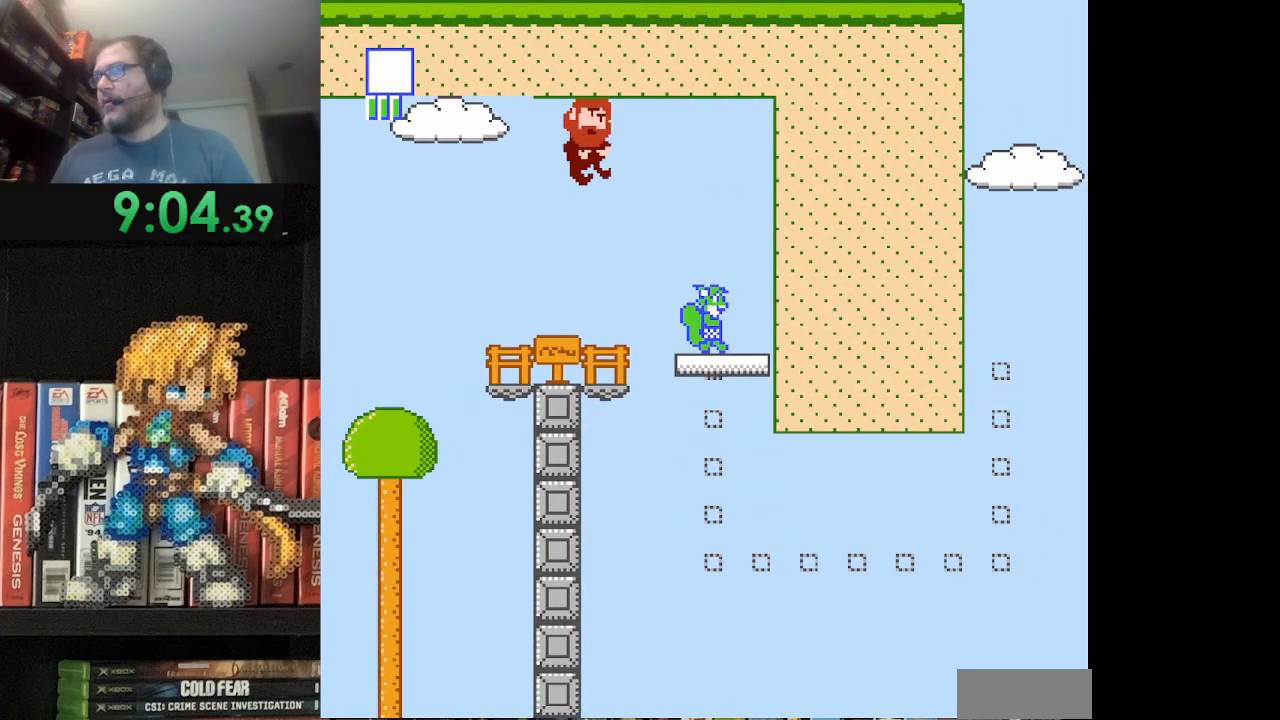
{"buttons": ["B", "DPAD_RIGHT"], "events": [[501, "DPAD_RIGHT", "down"]]}
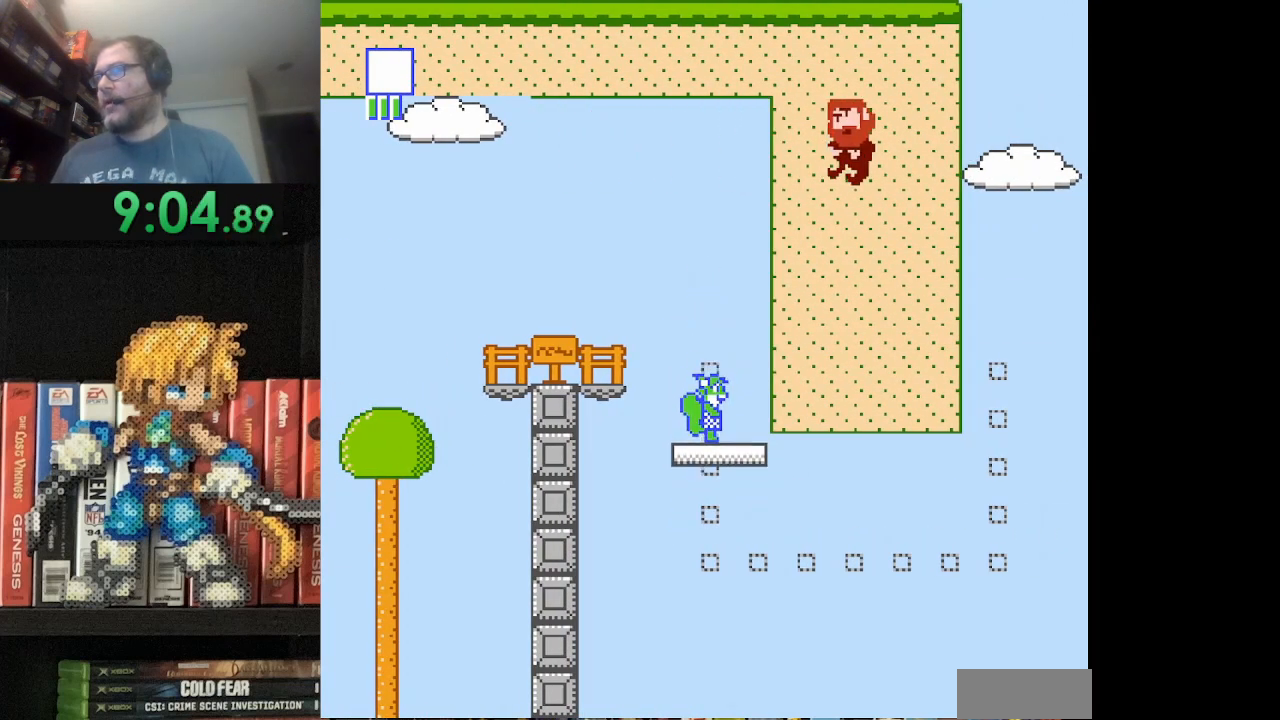
{"buttons": ["B"], "events": [[42, "DPAD_RIGHT", "up"], [250, "DPAD_RIGHT", "down"], [334, "DPAD_RIGHT", "up"]]}
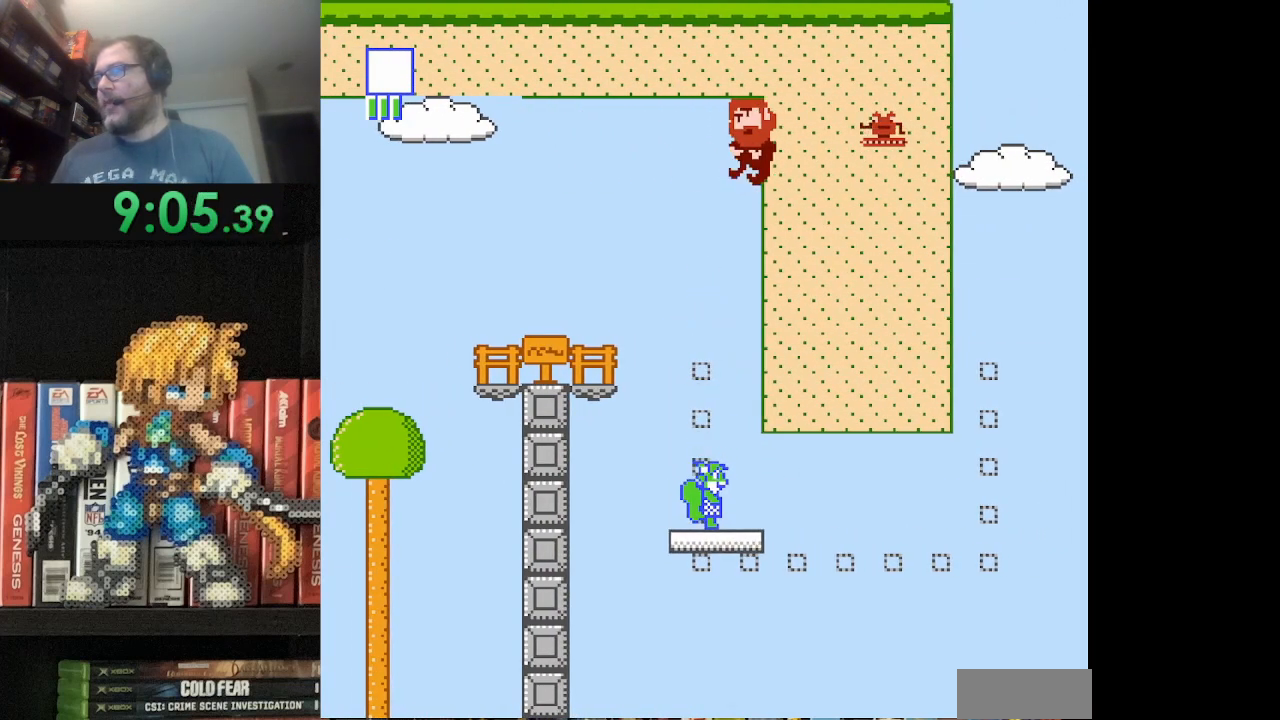
{"buttons": ["B"], "events": []}
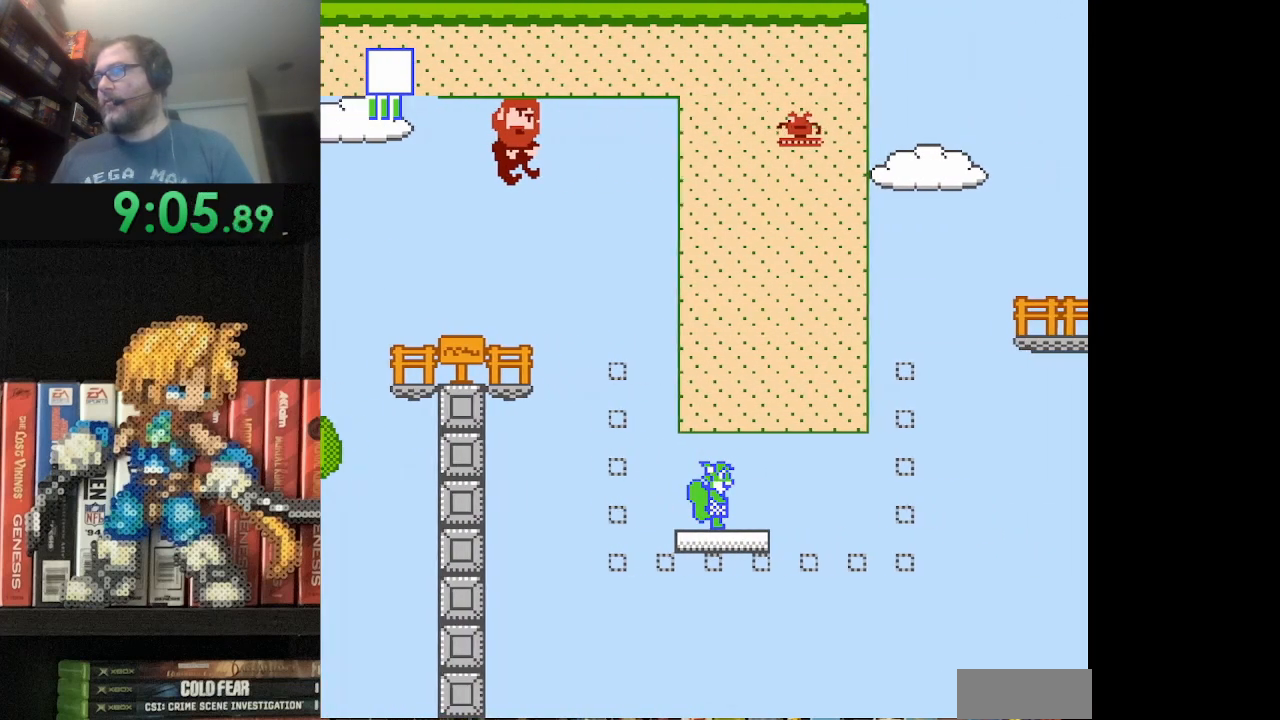
{"buttons": ["B"], "events": [[125, "DPAD_RIGHT", "down"], [208, "DPAD_RIGHT", "up"]]}
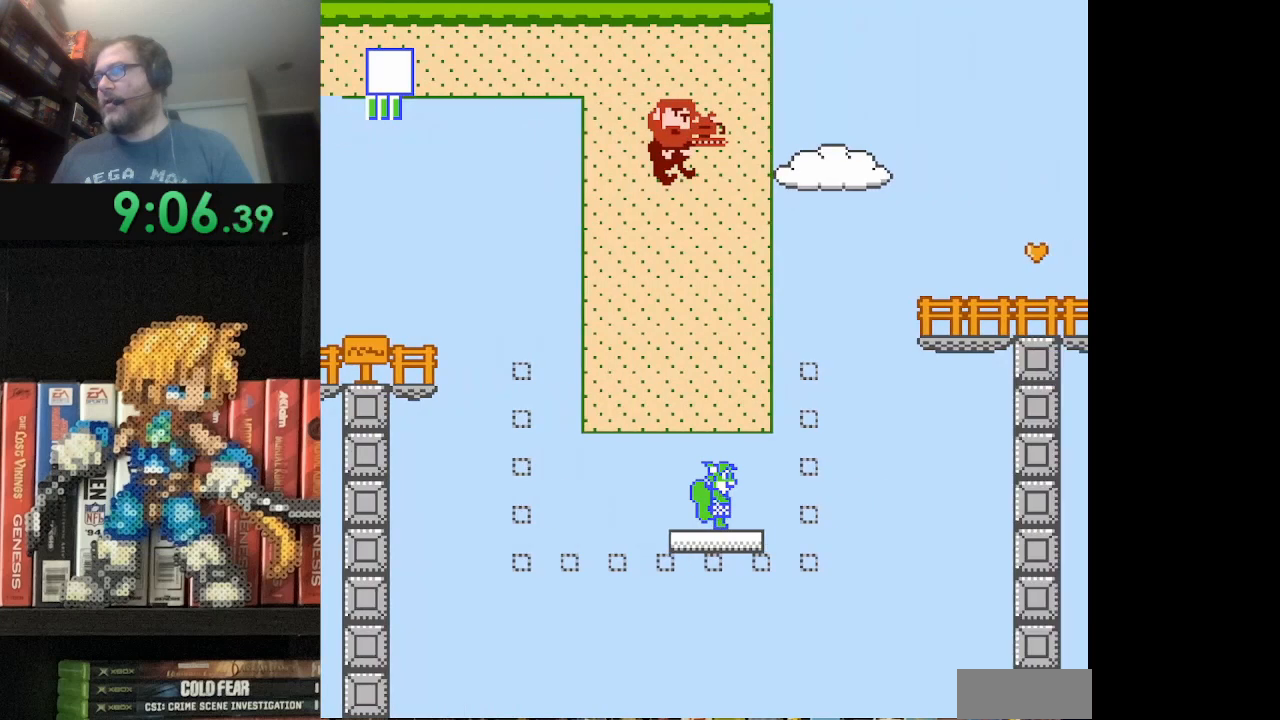
{"buttons": ["B"], "events": []}
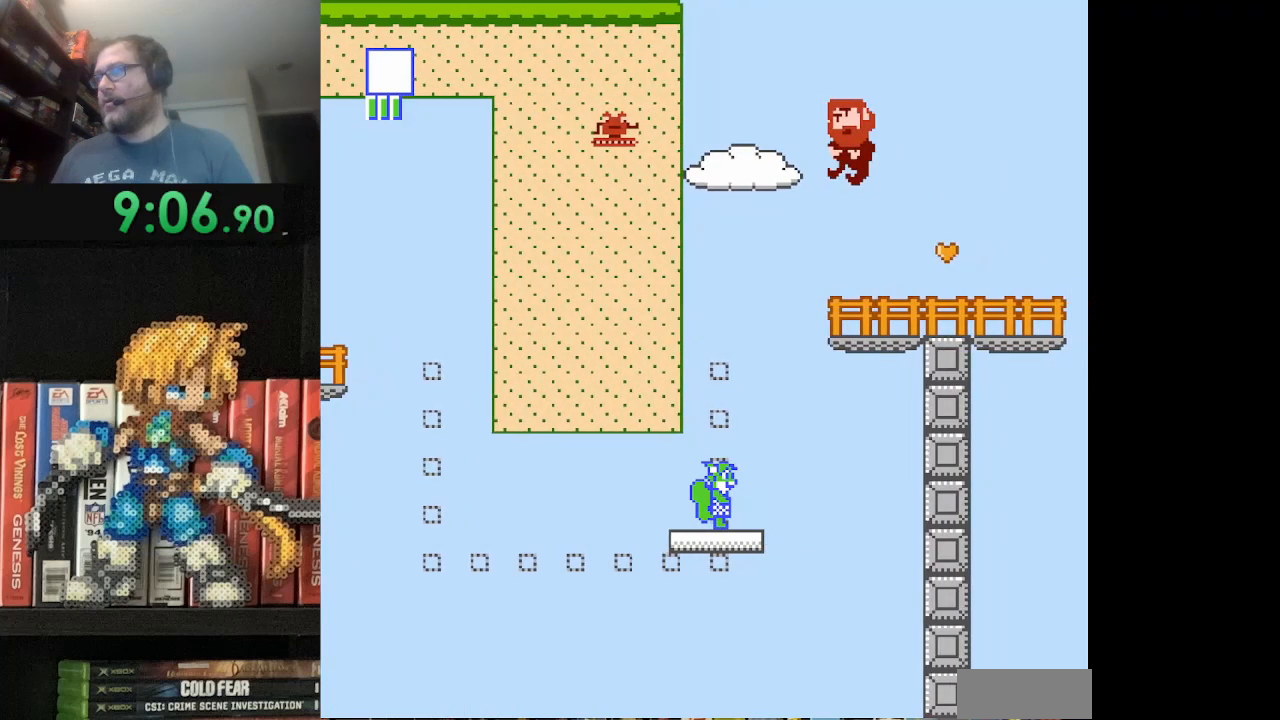
{"buttons": ["B", "DPAD_RIGHT"], "events": [[459, "DPAD_RIGHT", "down"]]}
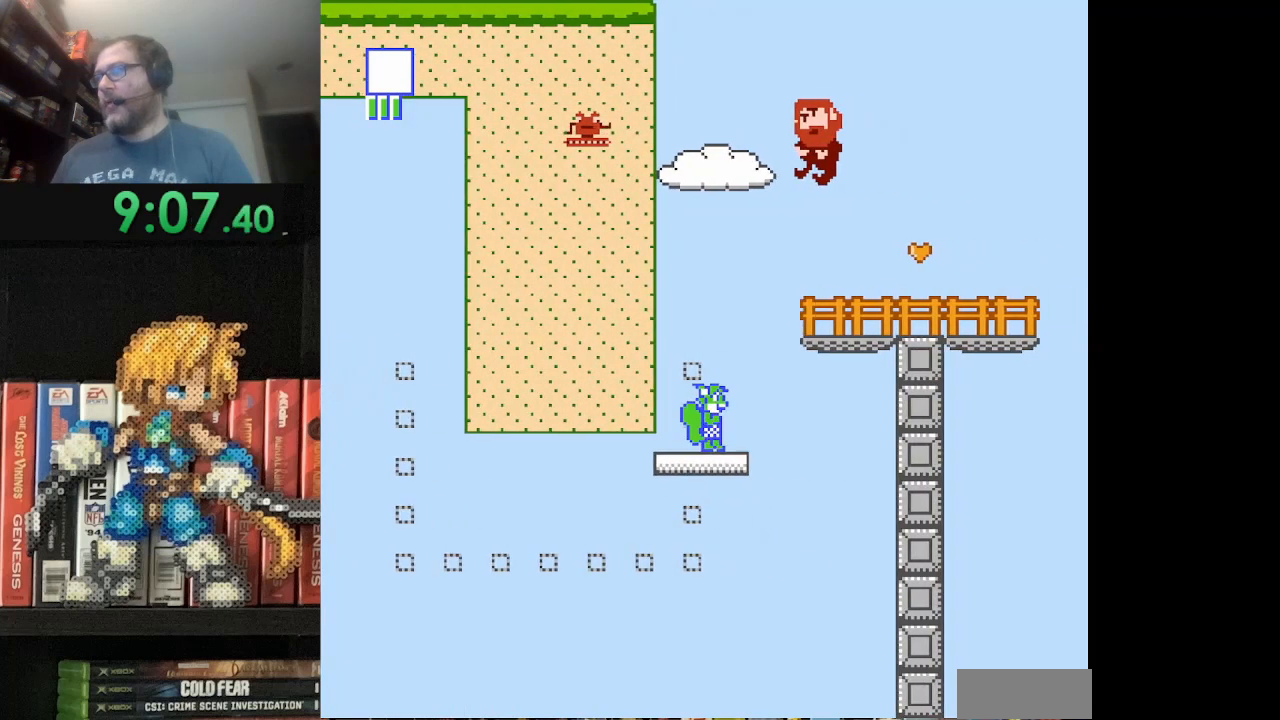
{"buttons": ["B"], "events": [[42, "A", "down"], [459, "A", "up"], [501, "DPAD_RIGHT", "up"]]}
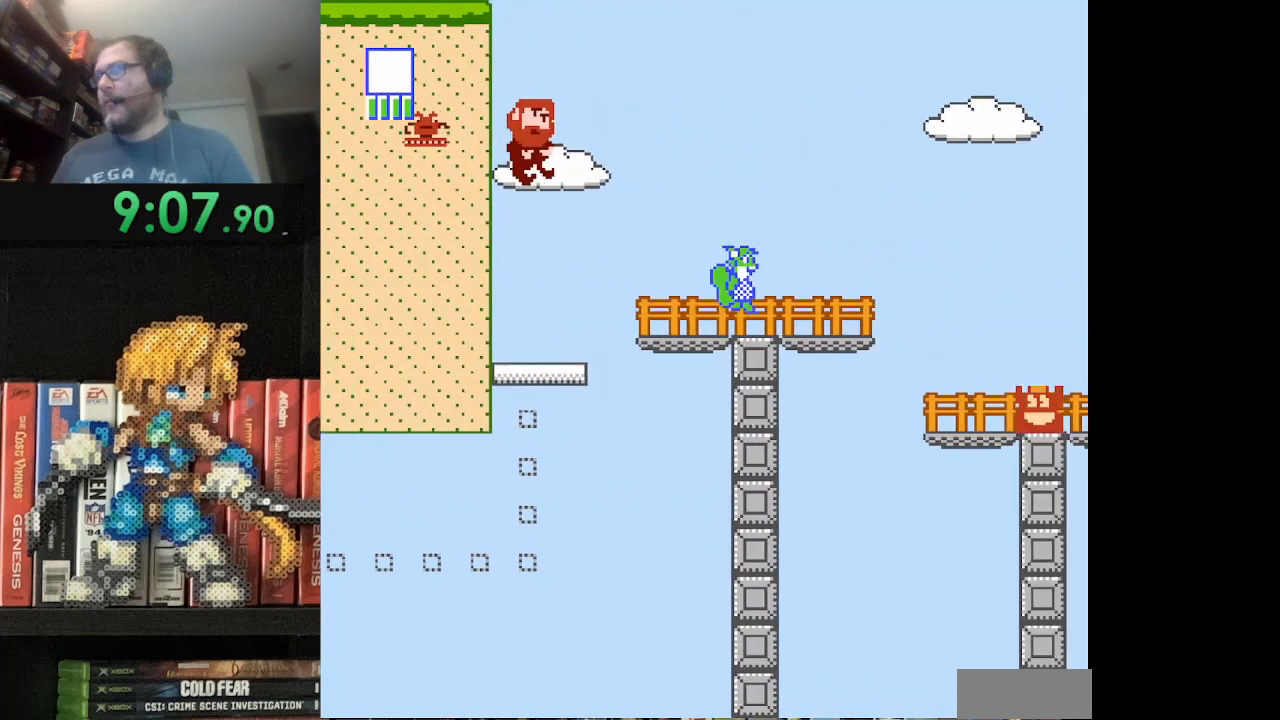
{"buttons": ["B"], "events": [[83, "DPAD_RIGHT", "down"], [167, "A", "down"], [292, "A", "up"], [375, "DPAD_RIGHT", "up"]]}
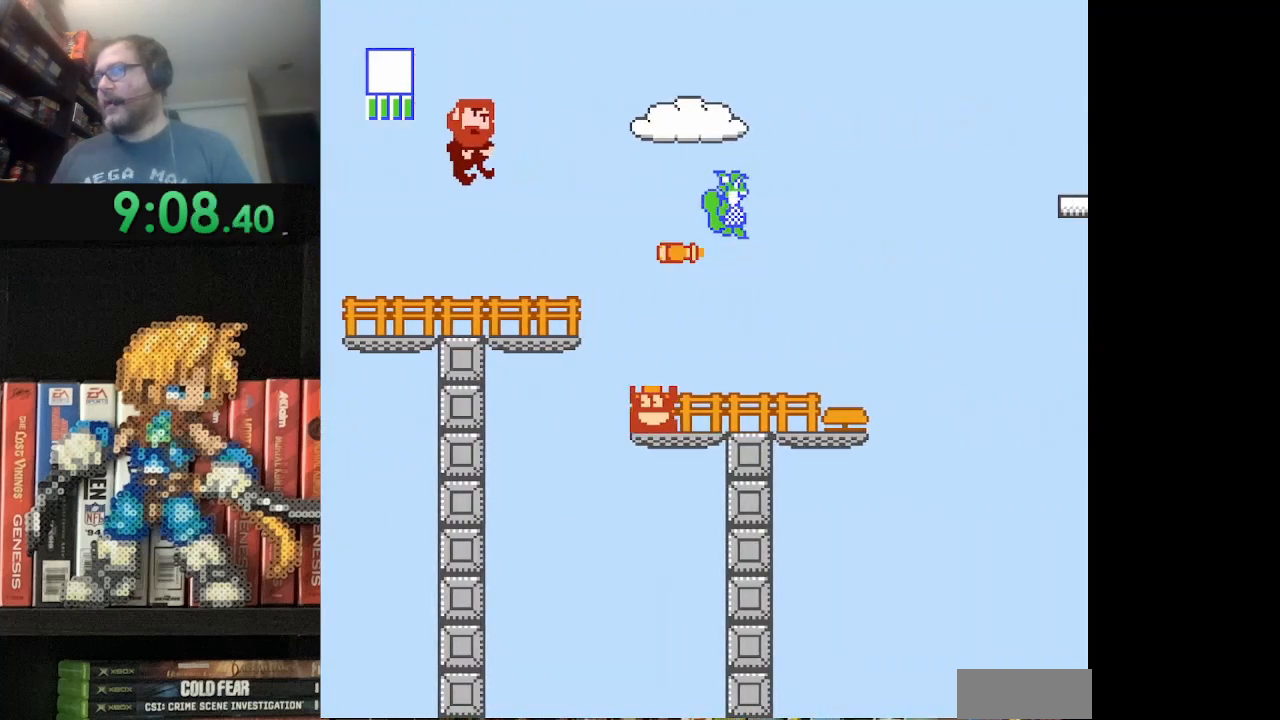
{"buttons": ["B", "DPAD_RIGHT"], "events": [[42, "DPAD_LEFT", "down"], [125, "B", "up"], [125, "DPAD_LEFT", "up"], [209, "DPAD_RIGHT", "down"], [334, "B", "down"]]}
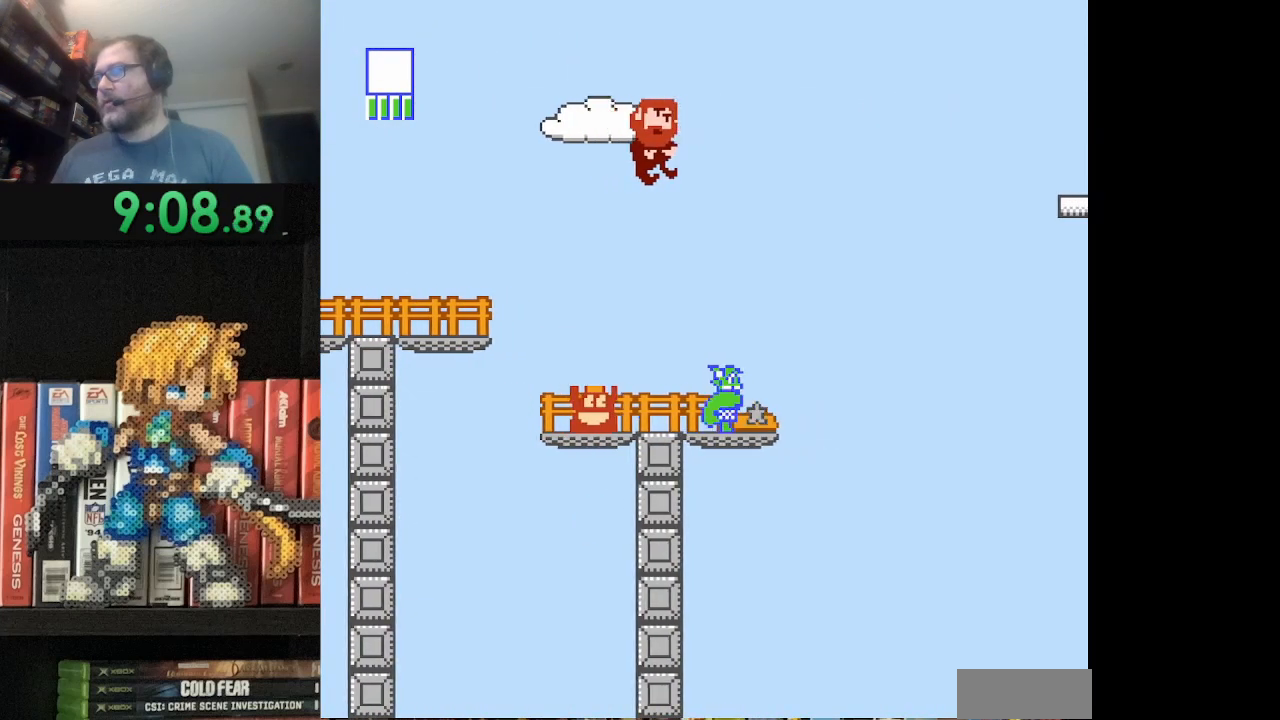
{"buttons": ["A", "B"], "events": [[83, "A", "down"], [125, "DPAD_RIGHT", "up"], [125, "DPAD_UP", "down"], [167, "DPAD_LEFT", "down"], [167, "DPAD_UP", "up"], [500, "DPAD_LEFT", "up"]]}